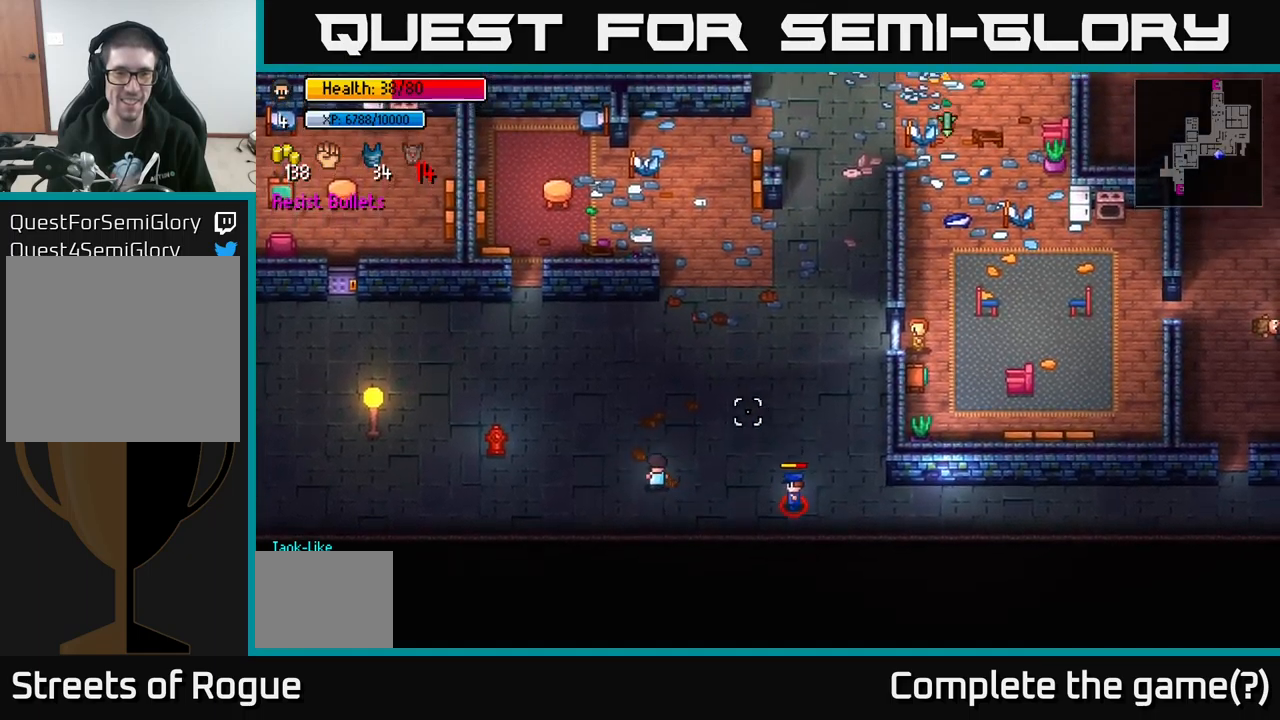
Gameplay with a controller (Xbox layout); each line is a JSON object with the inputs held at the frame after it. "events" lists button and stick changes between this image and that frame as [ms after this image, input, new state], when the widget could be followed in between.
{"buttons": [], "left_stick": "up-right", "right_stick": "up", "events": [[200, "left_stick", "up"], [350, "left_stick", "up-right"], [400, "right_stick", "up"]]}
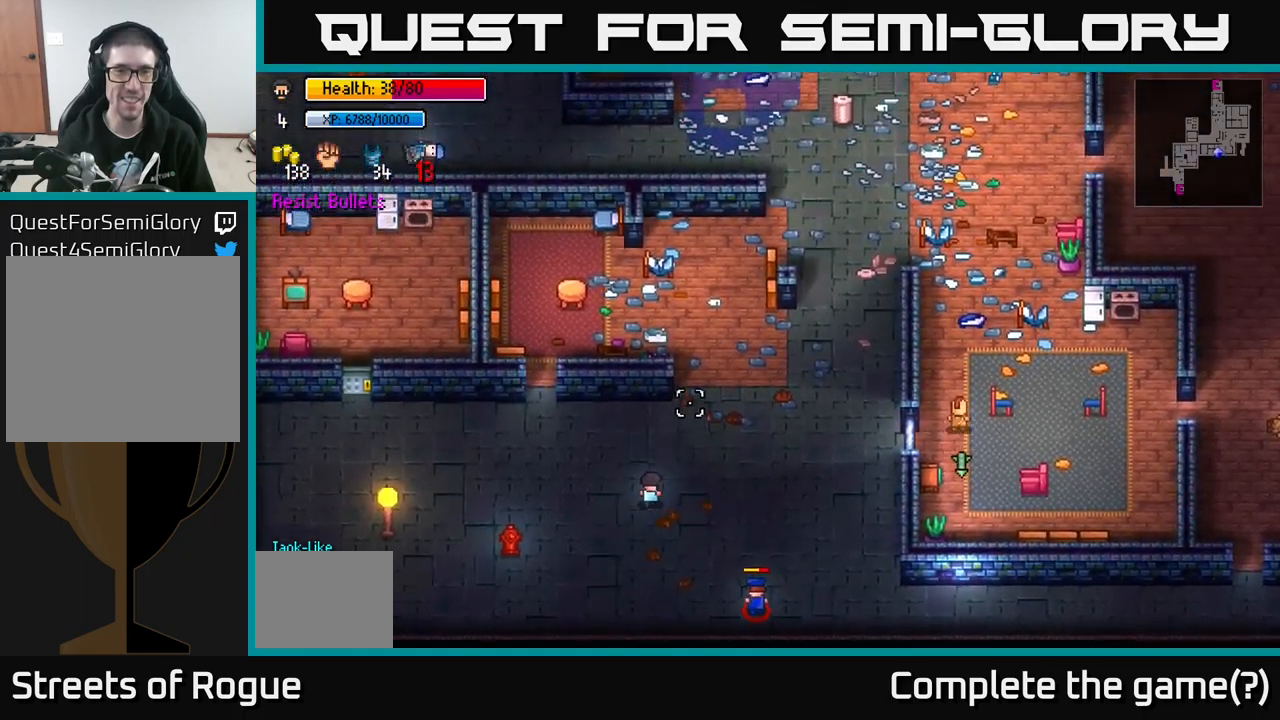
{"buttons": [], "left_stick": "up-right", "right_stick": "up-left", "events": [[400, "right_stick", "up-left"]]}
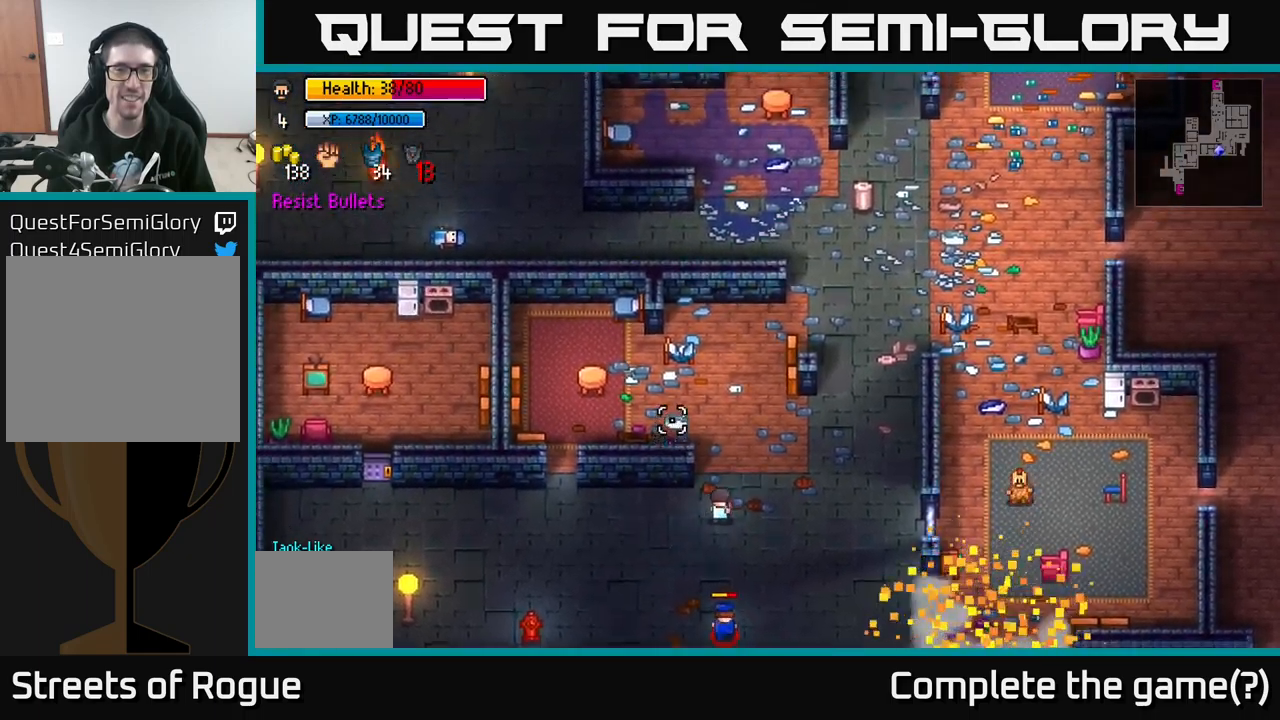
{"buttons": [], "left_stick": "up-right", "right_stick": "up-left", "events": []}
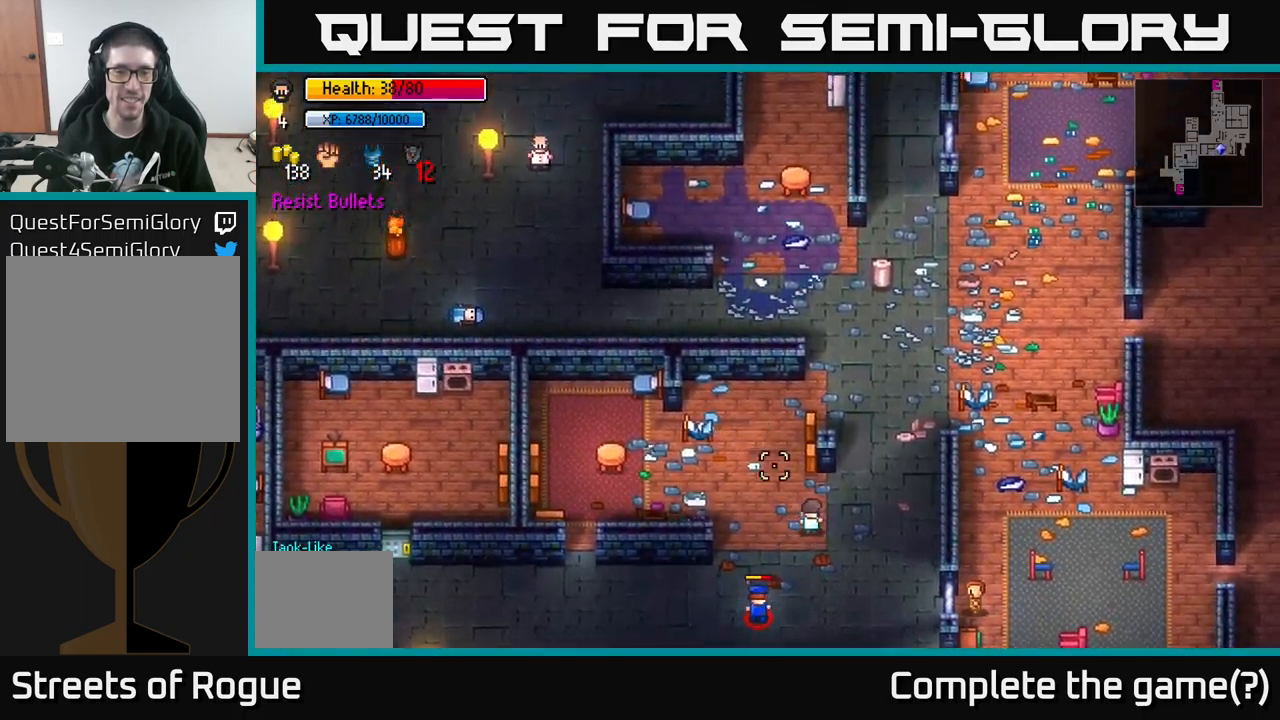
{"buttons": [], "left_stick": "up", "right_stick": "center", "events": [[16, "right_stick", "center"], [350, "left_stick", "up"]]}
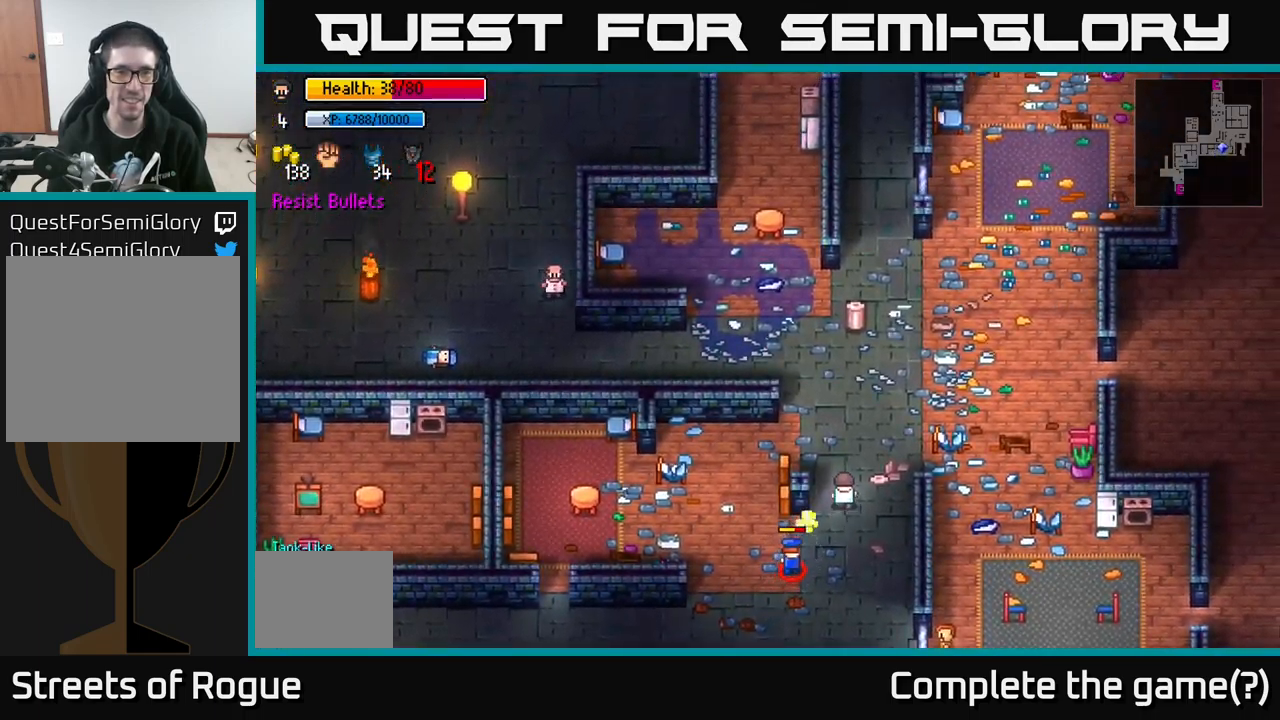
{"buttons": [], "left_stick": "center", "right_stick": "center", "events": [[33, "R1", "down"], [116, "R1", "up"], [150, "left_stick", "center"], [216, "R1", "down"], [283, "R1", "up"]]}
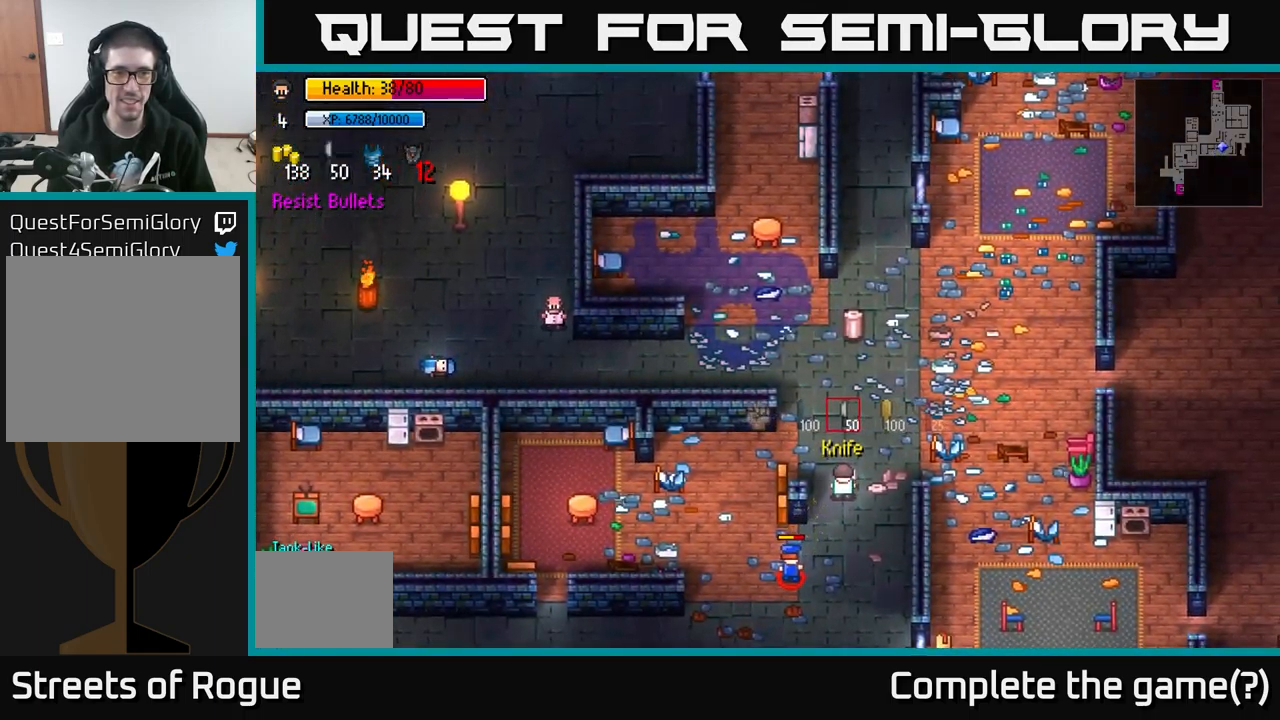
{"buttons": [], "left_stick": "up", "right_stick": "center", "events": [[350, "left_stick", "up"]]}
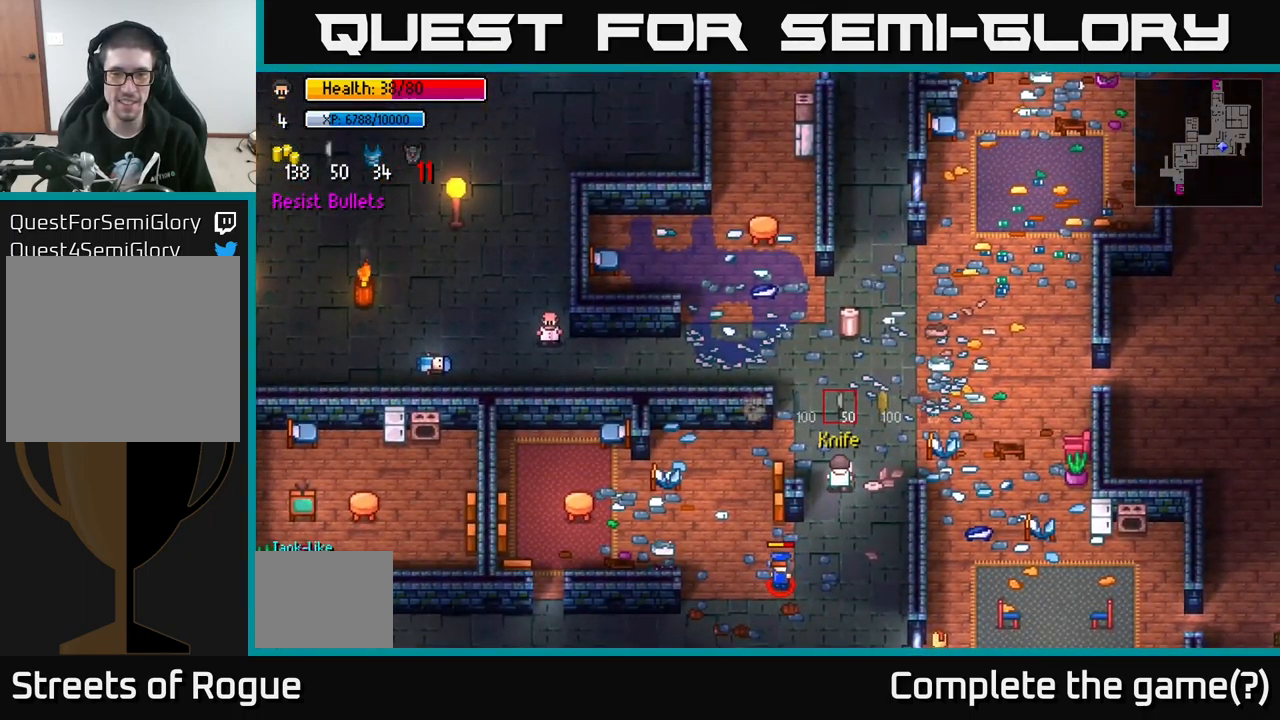
{"buttons": [], "left_stick": "up", "right_stick": "center", "events": []}
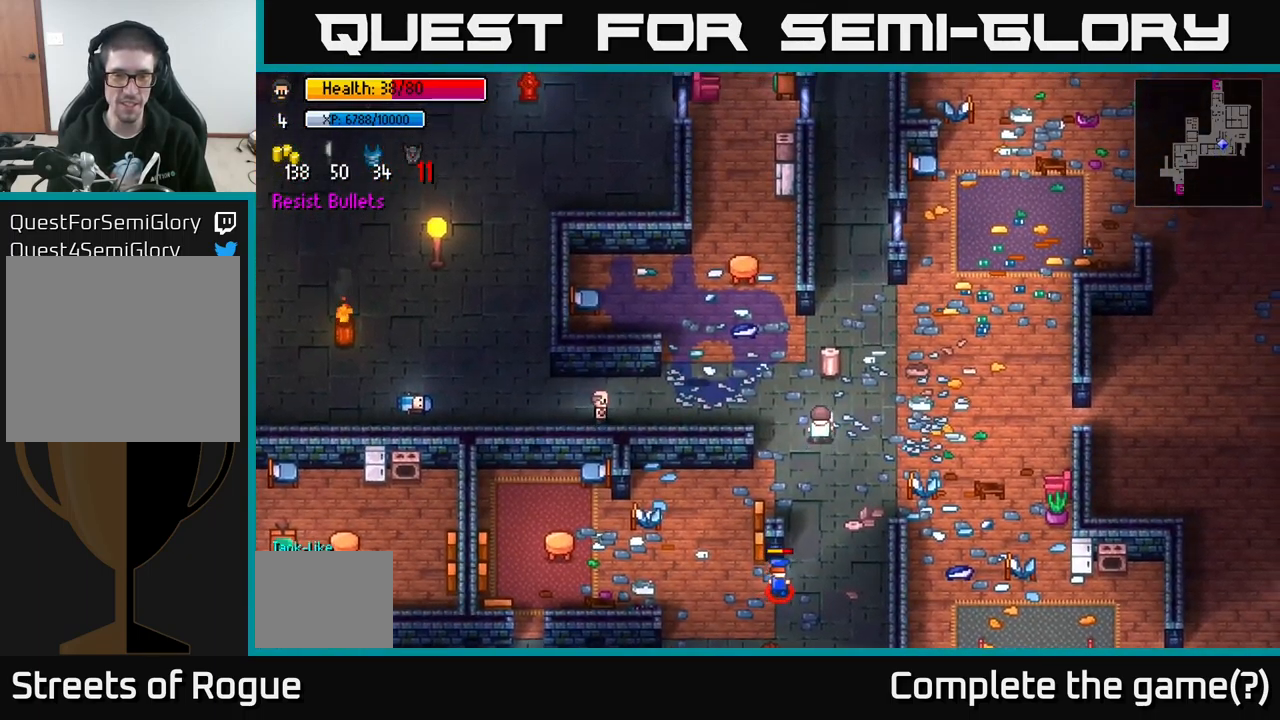
{"buttons": [], "left_stick": "up", "right_stick": "center", "events": [[250, "A", "down"], [316, "A", "up"], [400, "A", "down"], [500, "A", "up"]]}
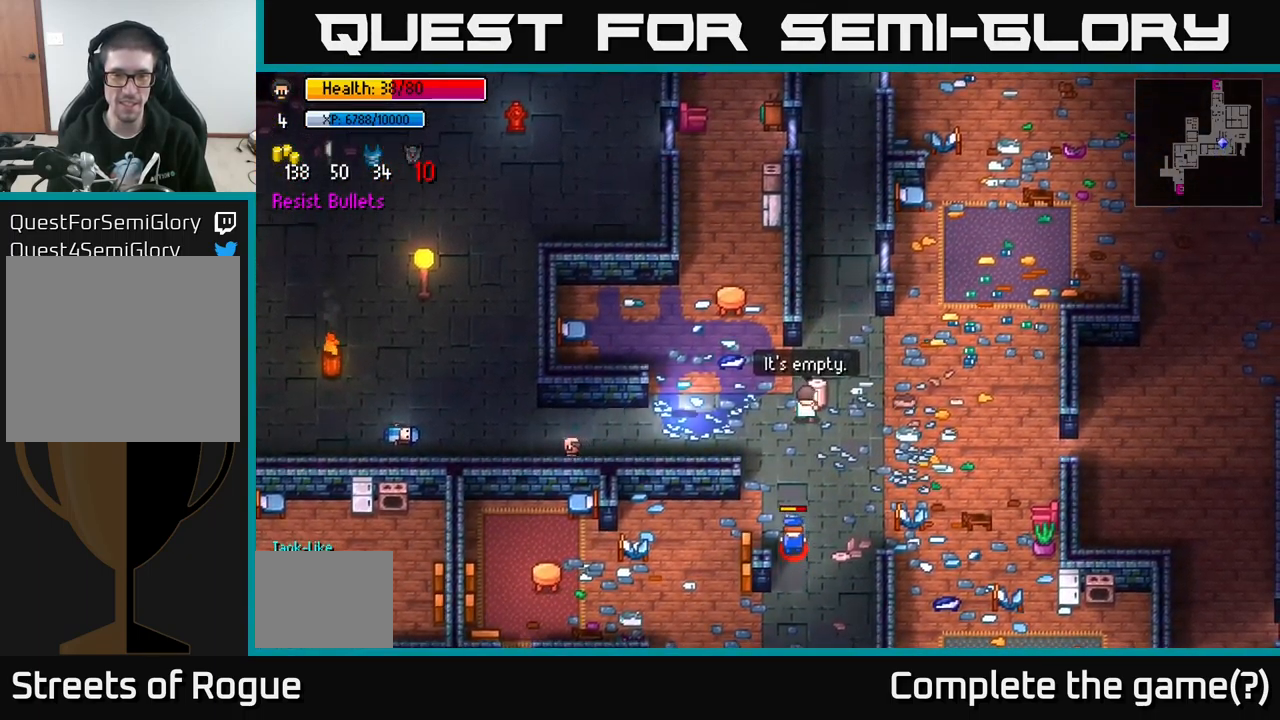
{"buttons": [], "left_stick": "up-right", "right_stick": "center", "events": [[200, "left_stick", "up-left"], [366, "left_stick", "up"], [483, "left_stick", "up-right"]]}
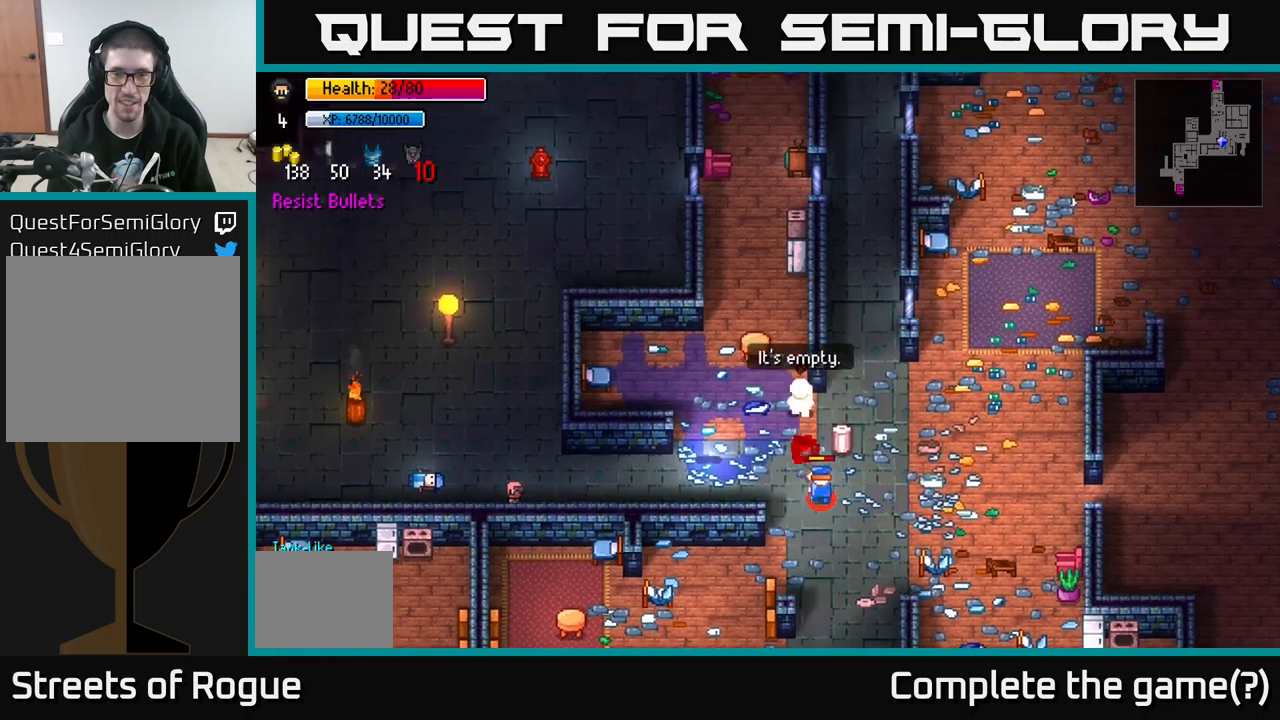
{"buttons": [], "left_stick": "up", "right_stick": "center", "events": [[450, "left_stick", "up"]]}
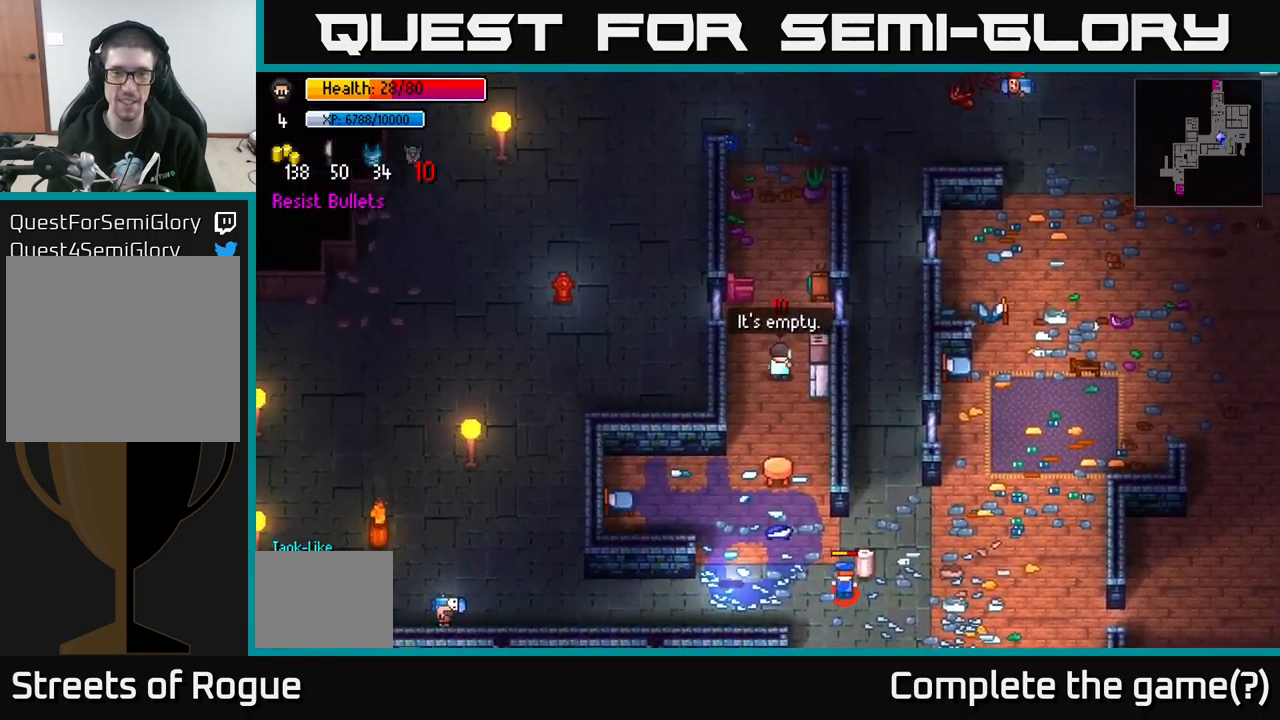
{"buttons": [], "left_stick": "up", "right_stick": "center", "events": [[267, "left_stick", "up-right"], [433, "B", "down"], [483, "B", "up"], [483, "left_stick", "up"]]}
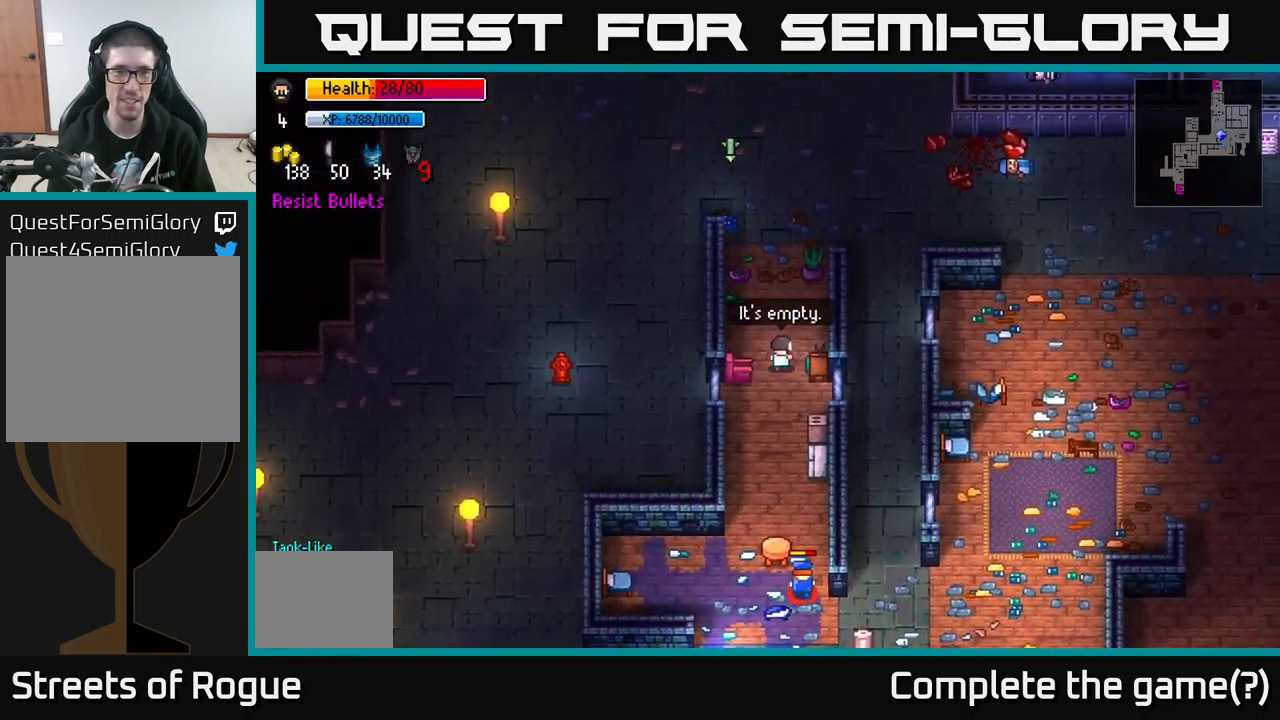
{"buttons": [], "left_stick": "up", "right_stick": "center", "events": [[67, "B", "down"], [183, "B", "up"]]}
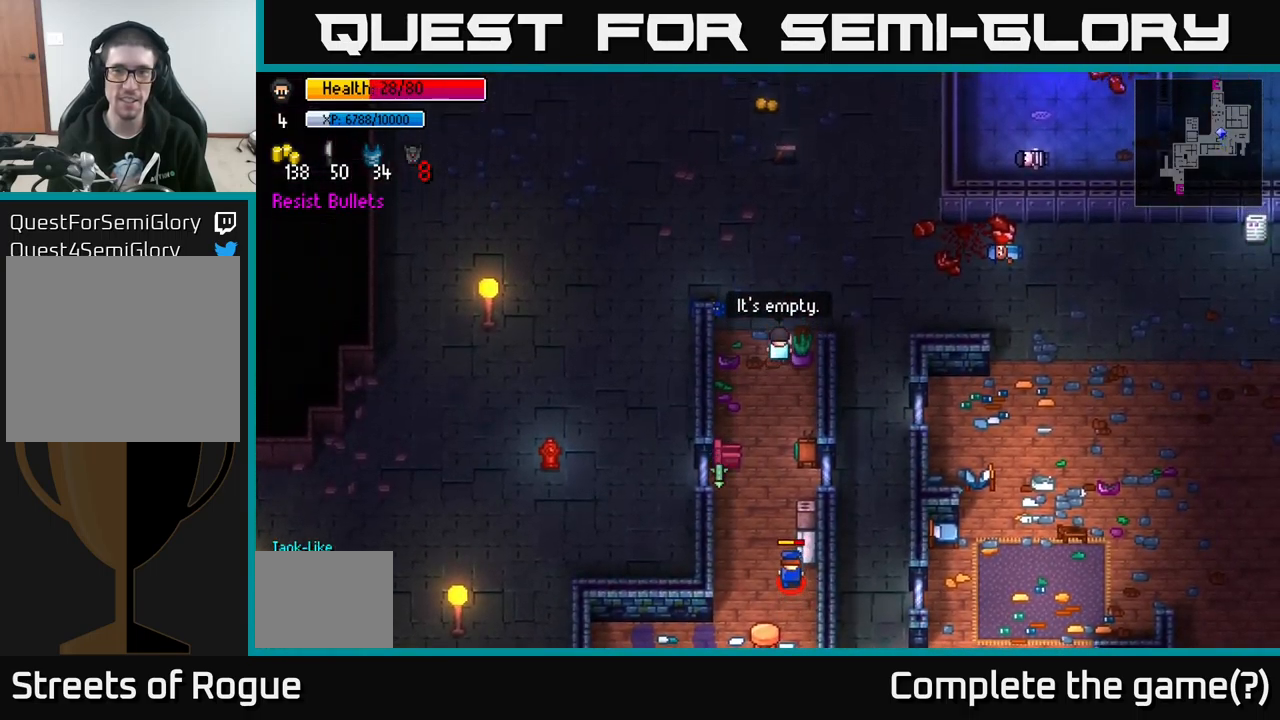
{"buttons": [], "left_stick": "up-right", "right_stick": "center", "events": [[233, "left_stick", "up-right"]]}
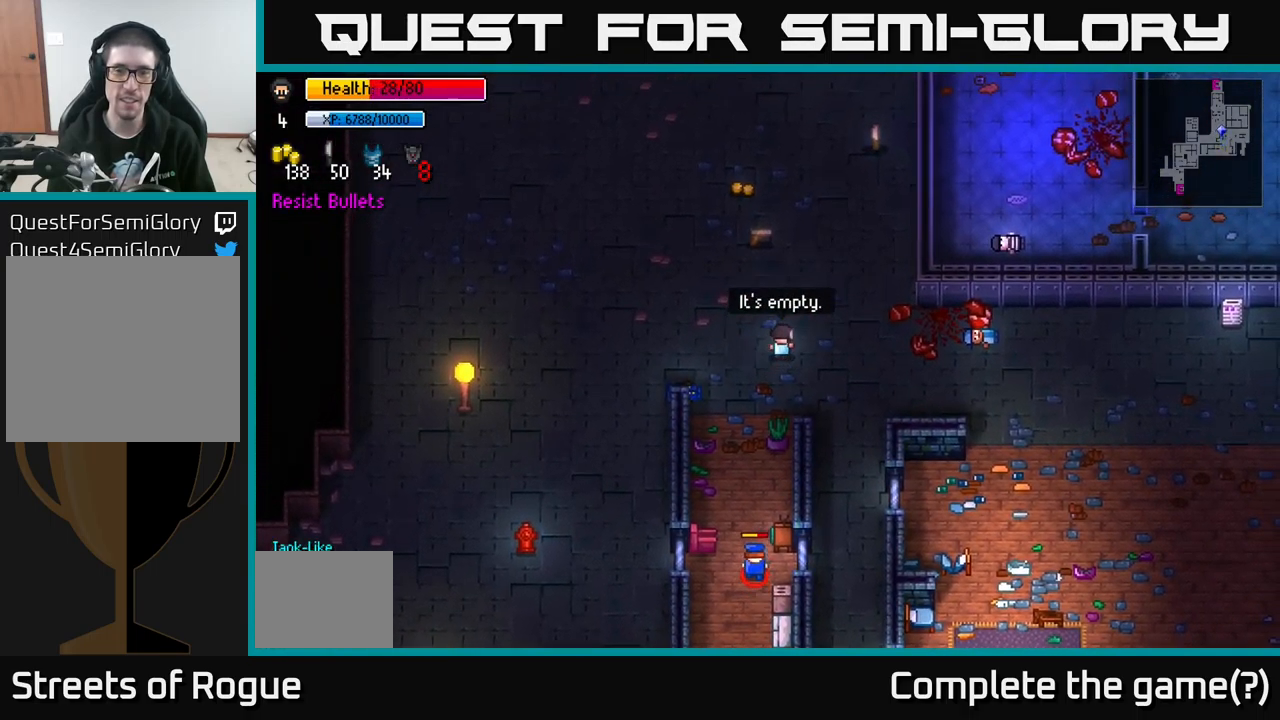
{"buttons": [], "left_stick": "up", "right_stick": "center", "events": [[217, "left_stick", "up-left"], [500, "left_stick", "up"]]}
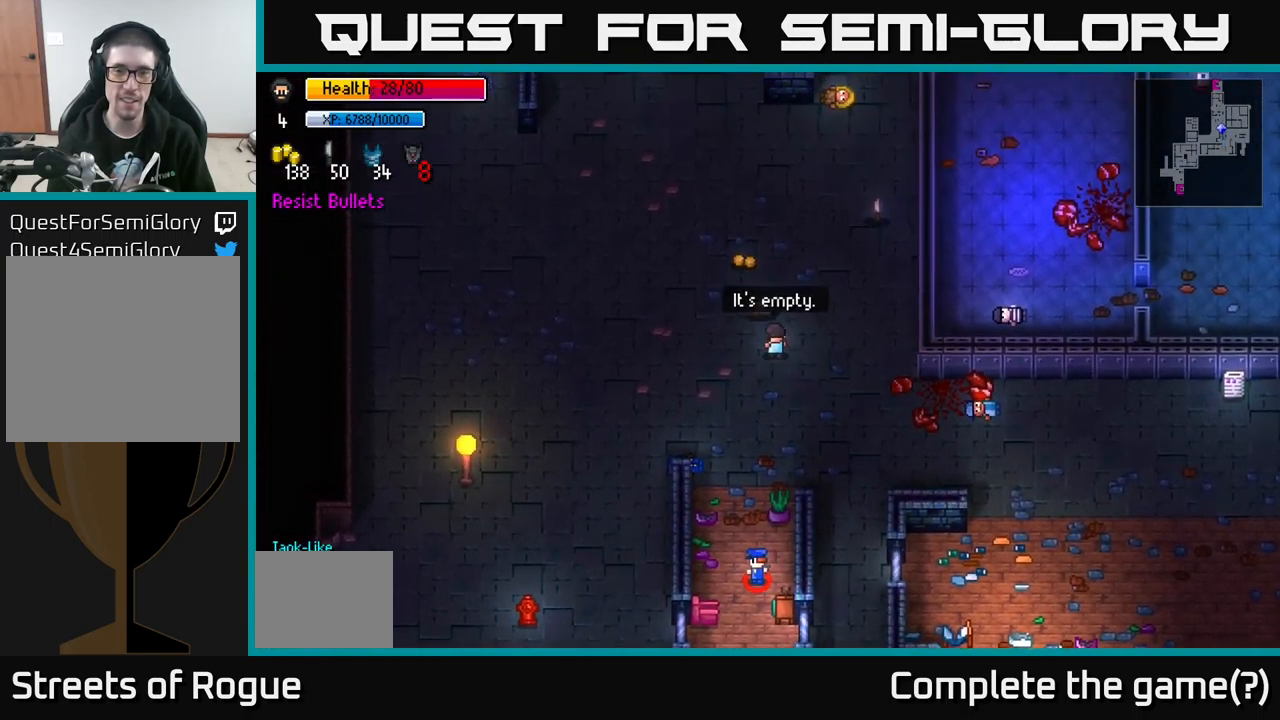
{"buttons": [], "left_stick": "up-right", "right_stick": "center", "events": [[33, "A", "down"], [83, "A", "up"], [183, "A", "down"], [267, "A", "up"], [367, "A", "down"], [400, "left_stick", "up-right"], [483, "A", "up"]]}
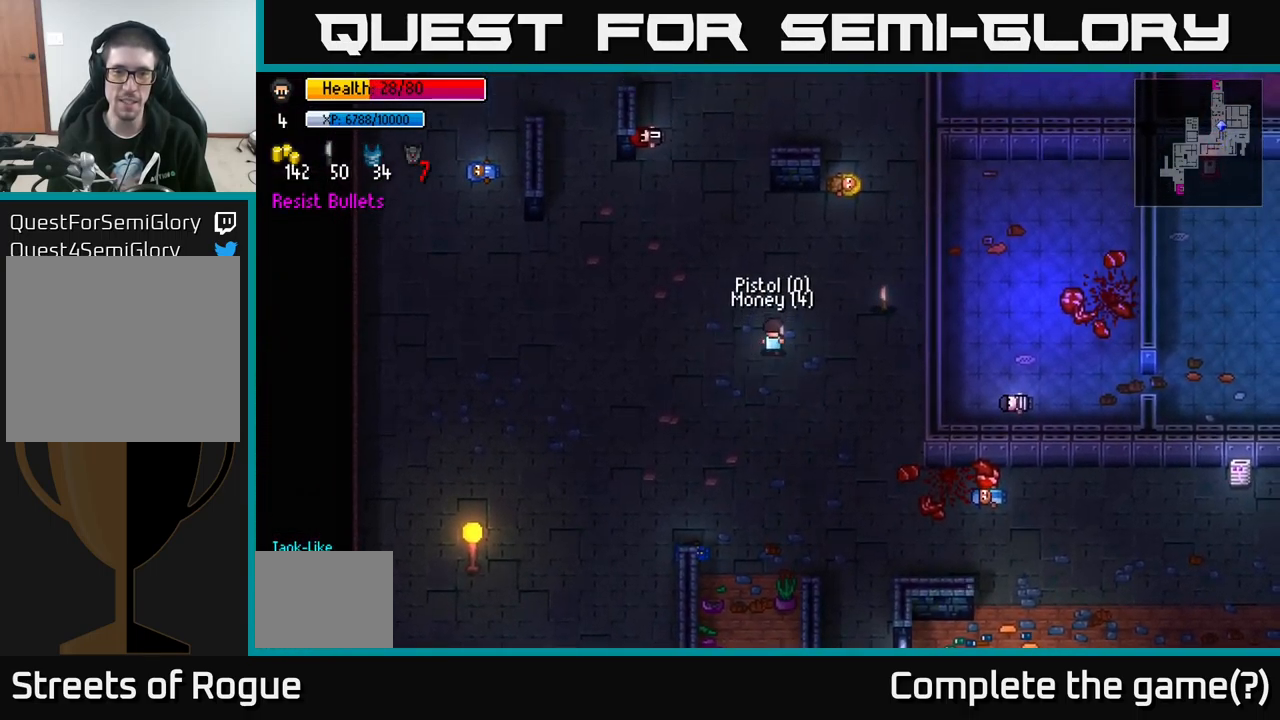
{"buttons": [], "left_stick": "up-right", "right_stick": "center", "events": [[17, "left_stick", "right"], [483, "left_stick", "up-right"]]}
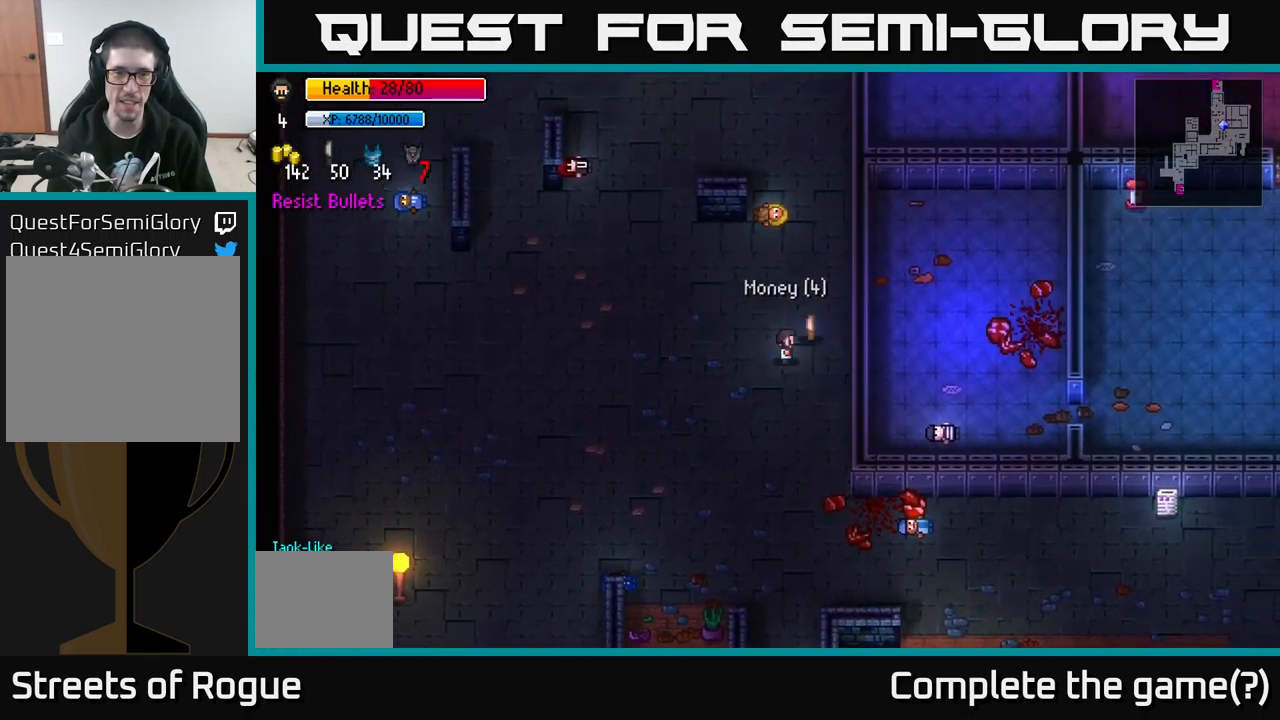
{"buttons": [], "left_stick": "up", "right_stick": "center", "events": [[100, "A", "down"], [100, "left_stick", "up"], [200, "A", "up"], [217, "left_stick", "up-left"], [283, "A", "down"], [350, "left_stick", "up"], [400, "A", "up"]]}
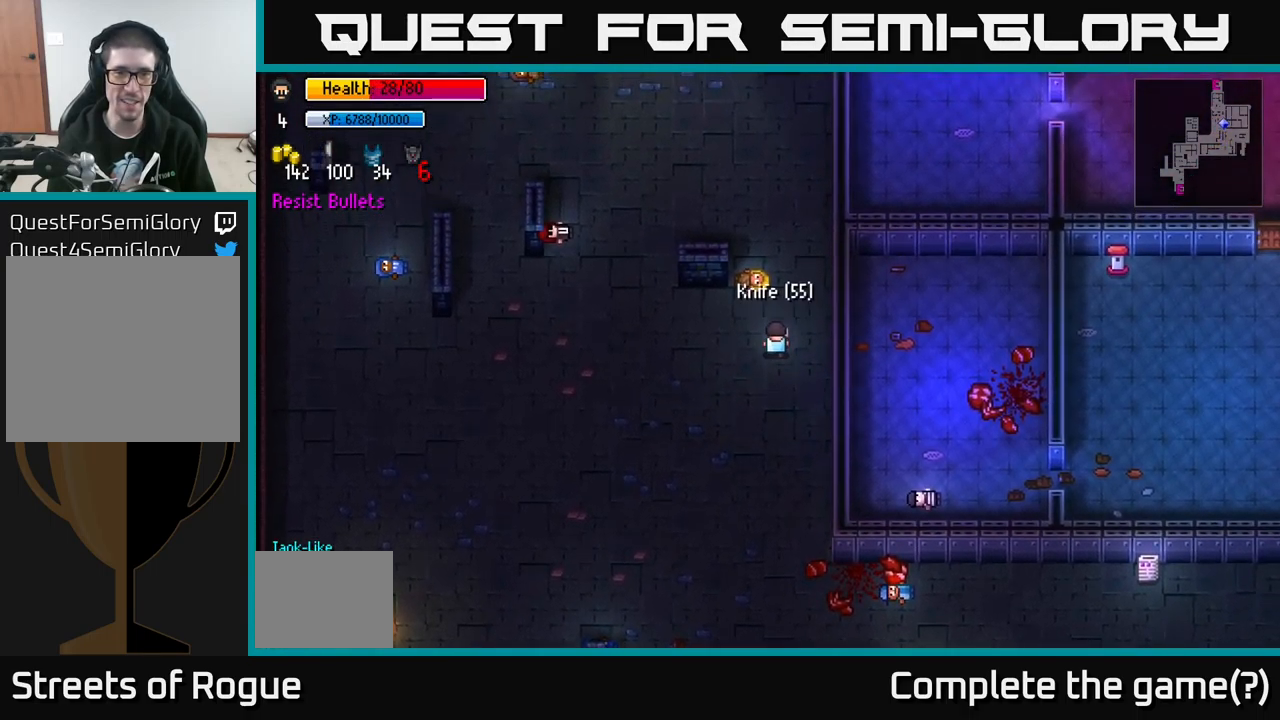
{"buttons": [], "left_stick": "up", "right_stick": "center", "events": [[300, "A", "down"], [400, "A", "up"]]}
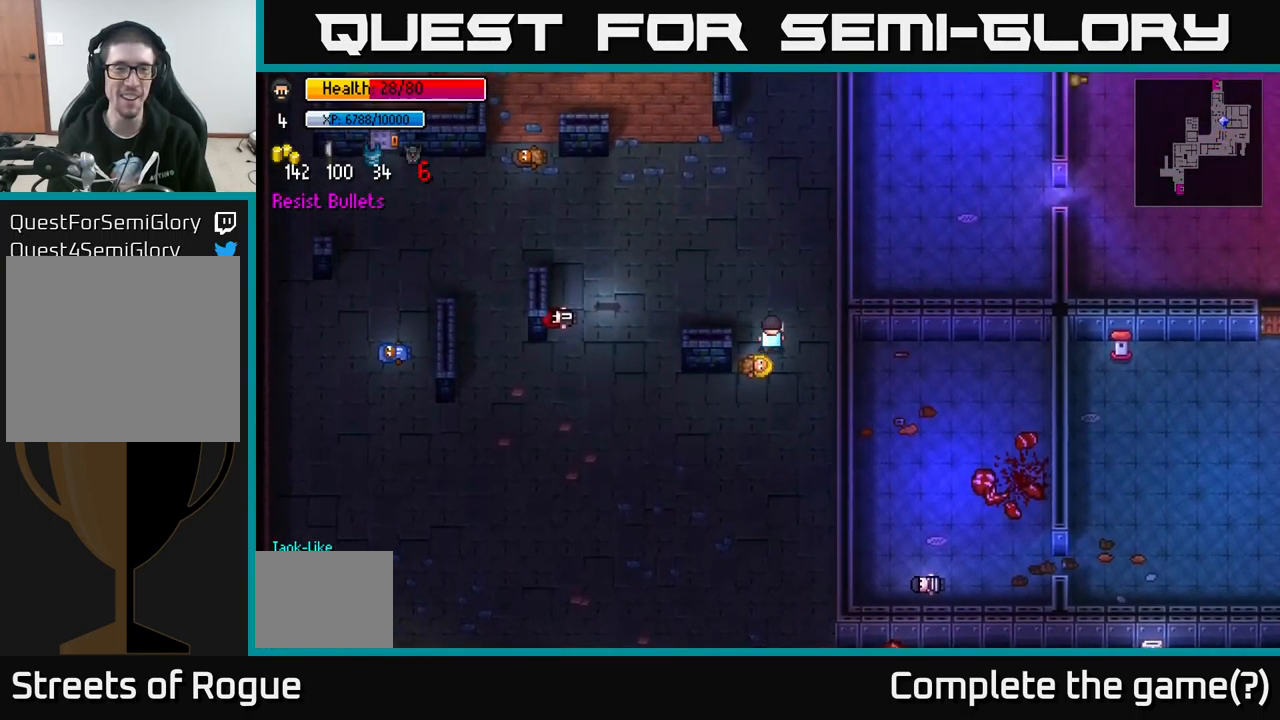
{"buttons": [], "left_stick": "center", "right_stick": "center", "events": [[233, "left_stick", "center"], [300, "Y", "down"], [400, "Y", "up"]]}
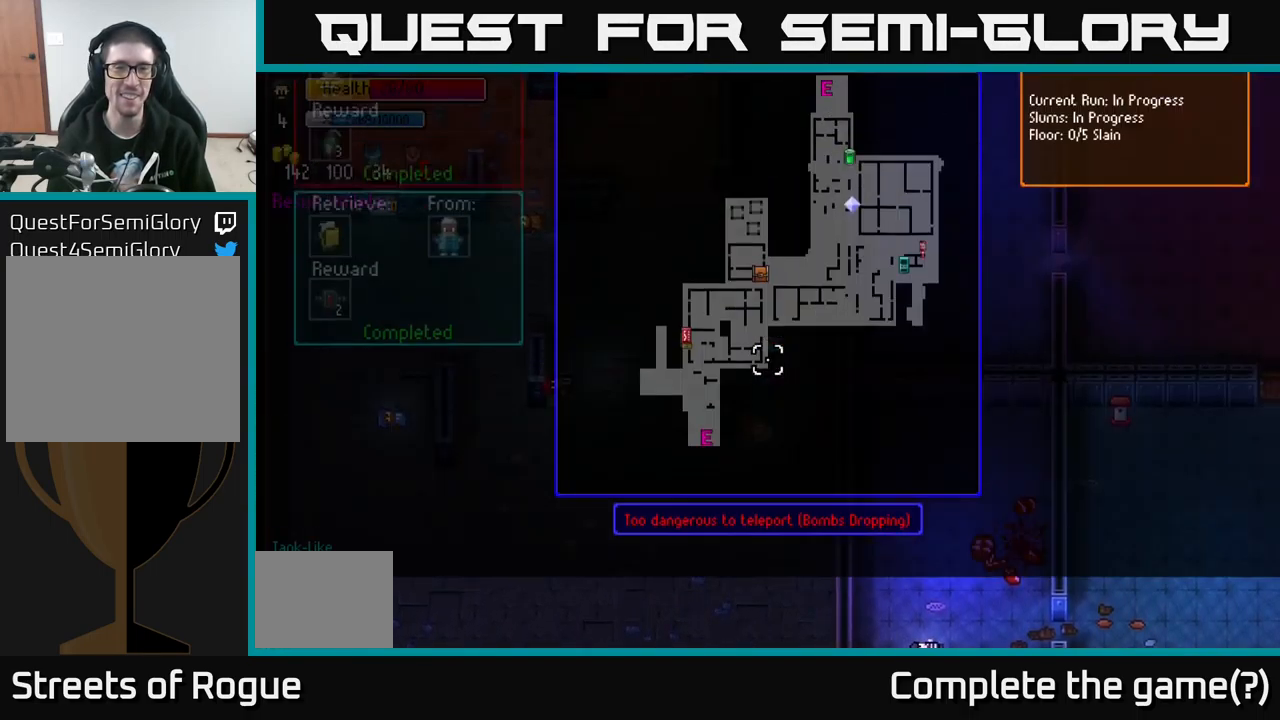
{"buttons": [], "left_stick": "center", "right_stick": "center", "events": []}
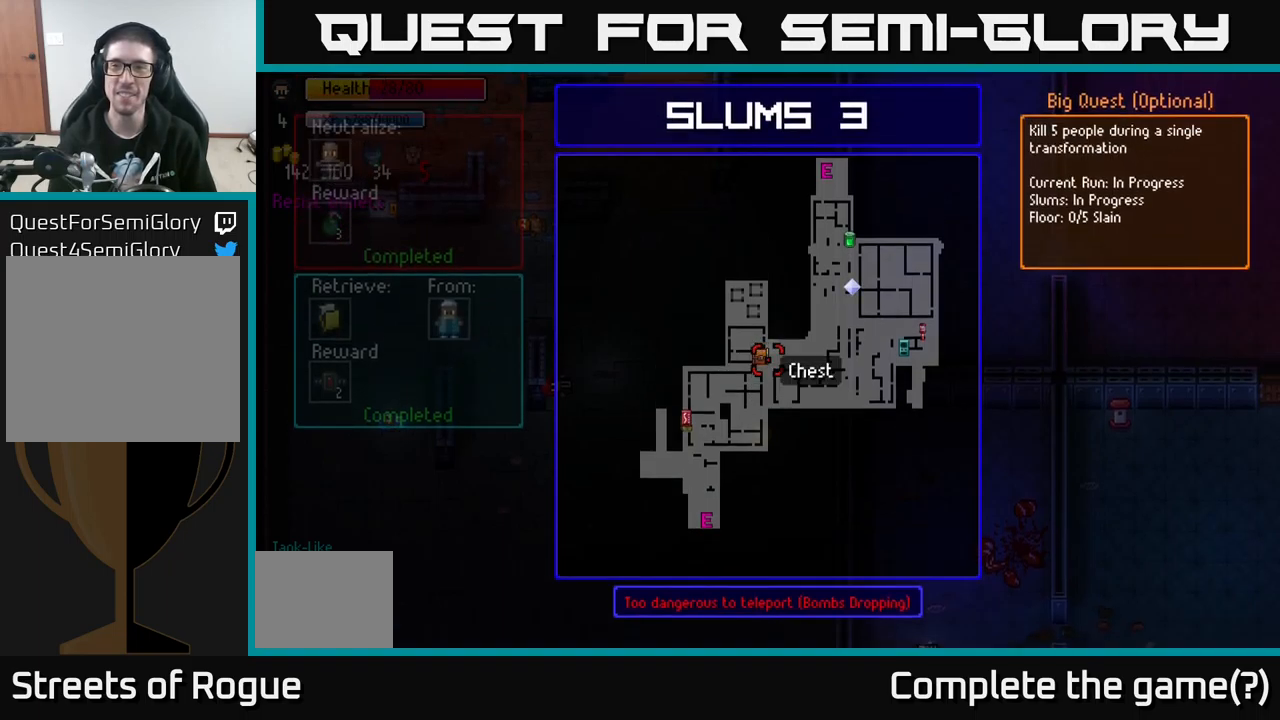
{"buttons": [], "left_stick": "up", "right_stick": "center", "events": [[384, "left_stick", "up"]]}
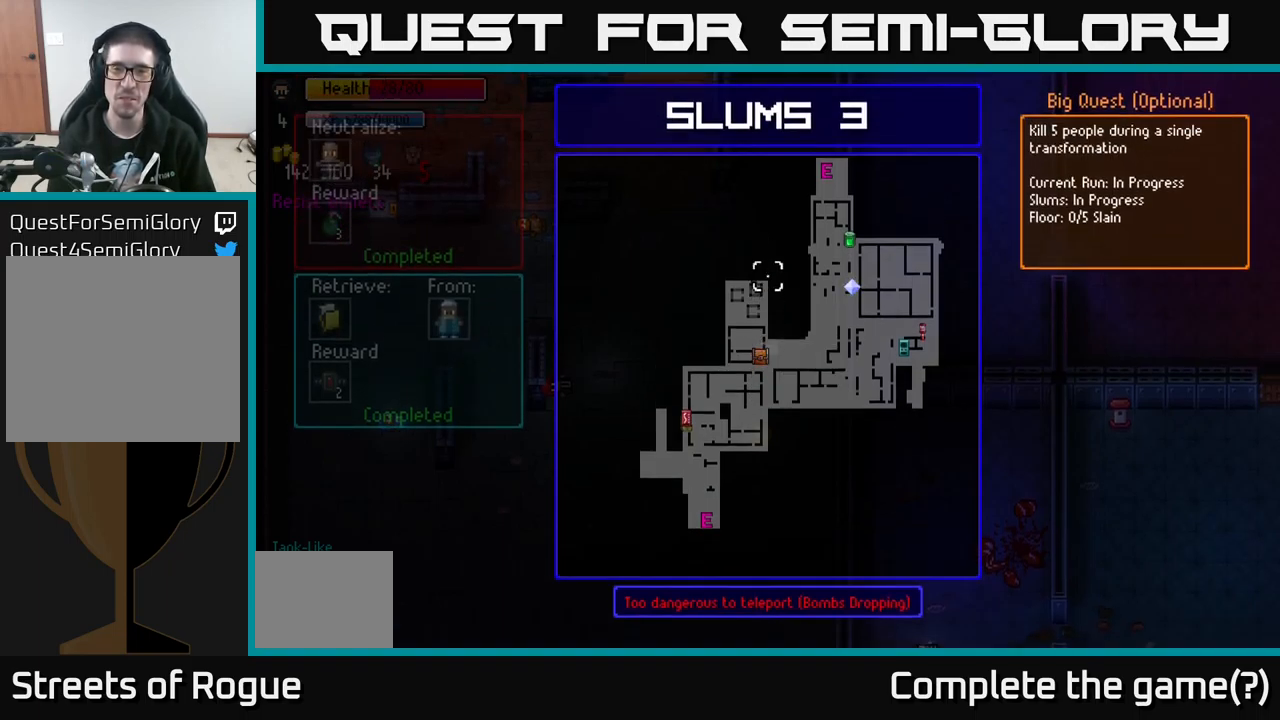
{"buttons": [], "left_stick": "center", "right_stick": "center", "events": [[117, "left_stick", "center"], [200, "left_stick", "right"], [284, "left_stick", "up-right"], [417, "left_stick", "center"]]}
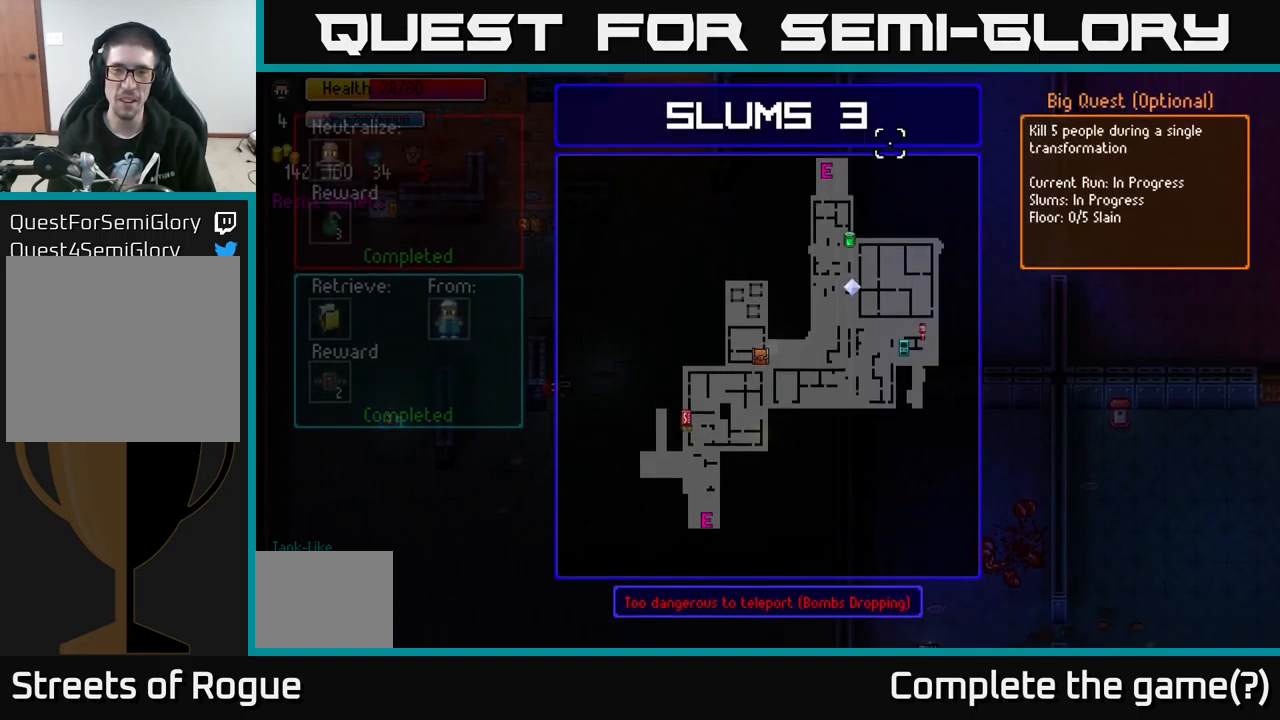
{"buttons": [], "left_stick": "center", "right_stick": "center", "events": [[84, "left_stick", "left"], [200, "left_stick", "center"], [284, "A", "down"], [384, "A", "up"]]}
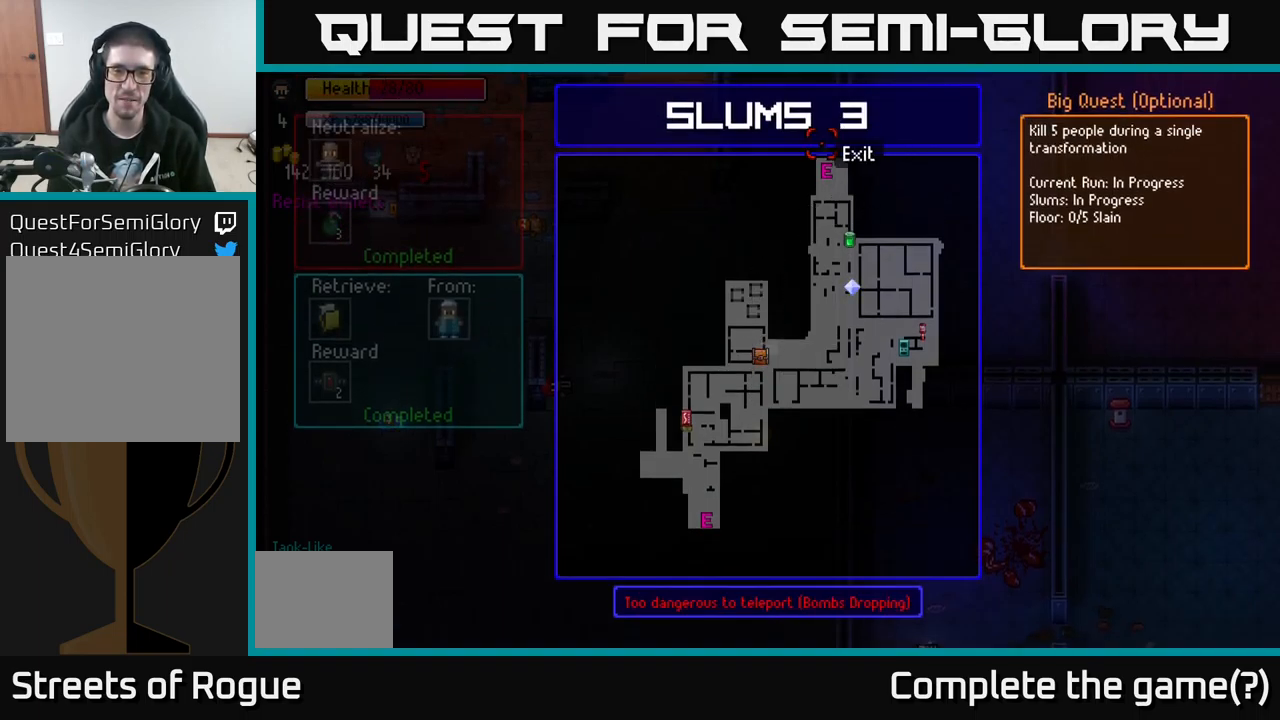
{"buttons": [], "left_stick": "up", "right_stick": "center", "events": [[84, "B", "down"], [100, "left_stick", "up"], [150, "B", "up"]]}
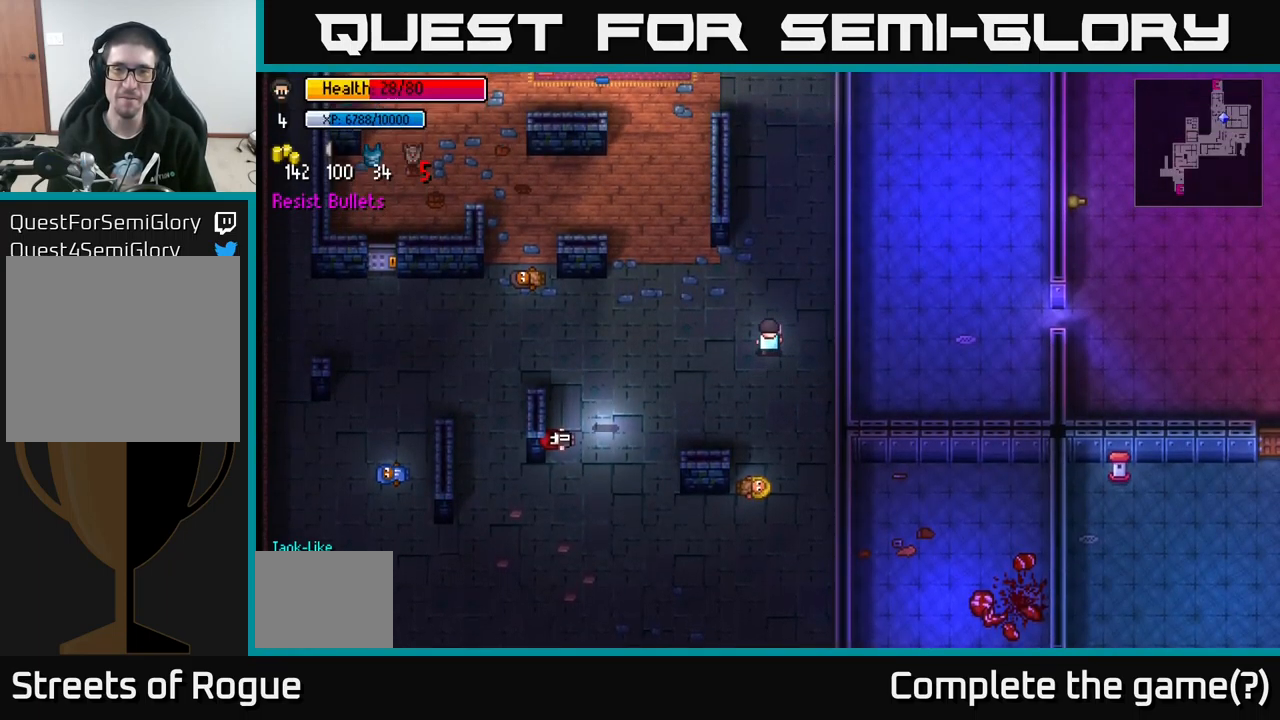
{"buttons": [], "left_stick": "up", "right_stick": "up", "events": [[67, "left_stick", "up-right"], [234, "right_stick", "up"], [250, "left_stick", "up"]]}
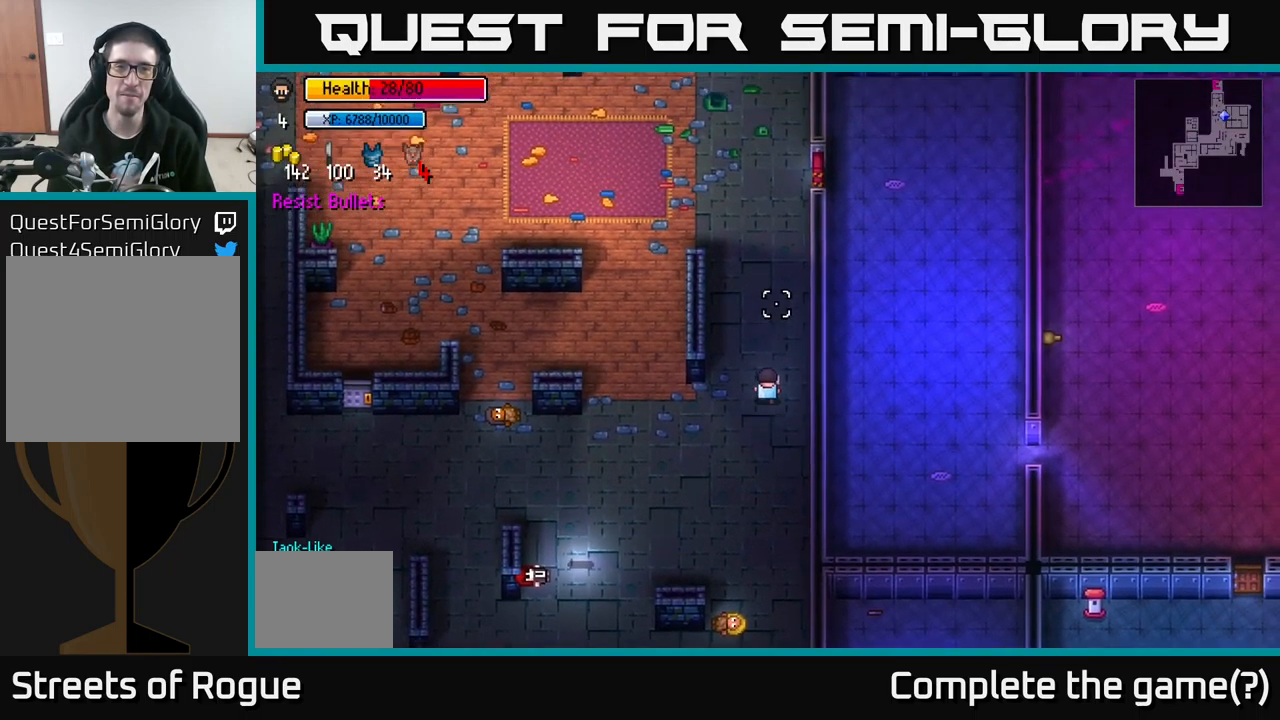
{"buttons": [], "left_stick": "up", "right_stick": "up", "events": []}